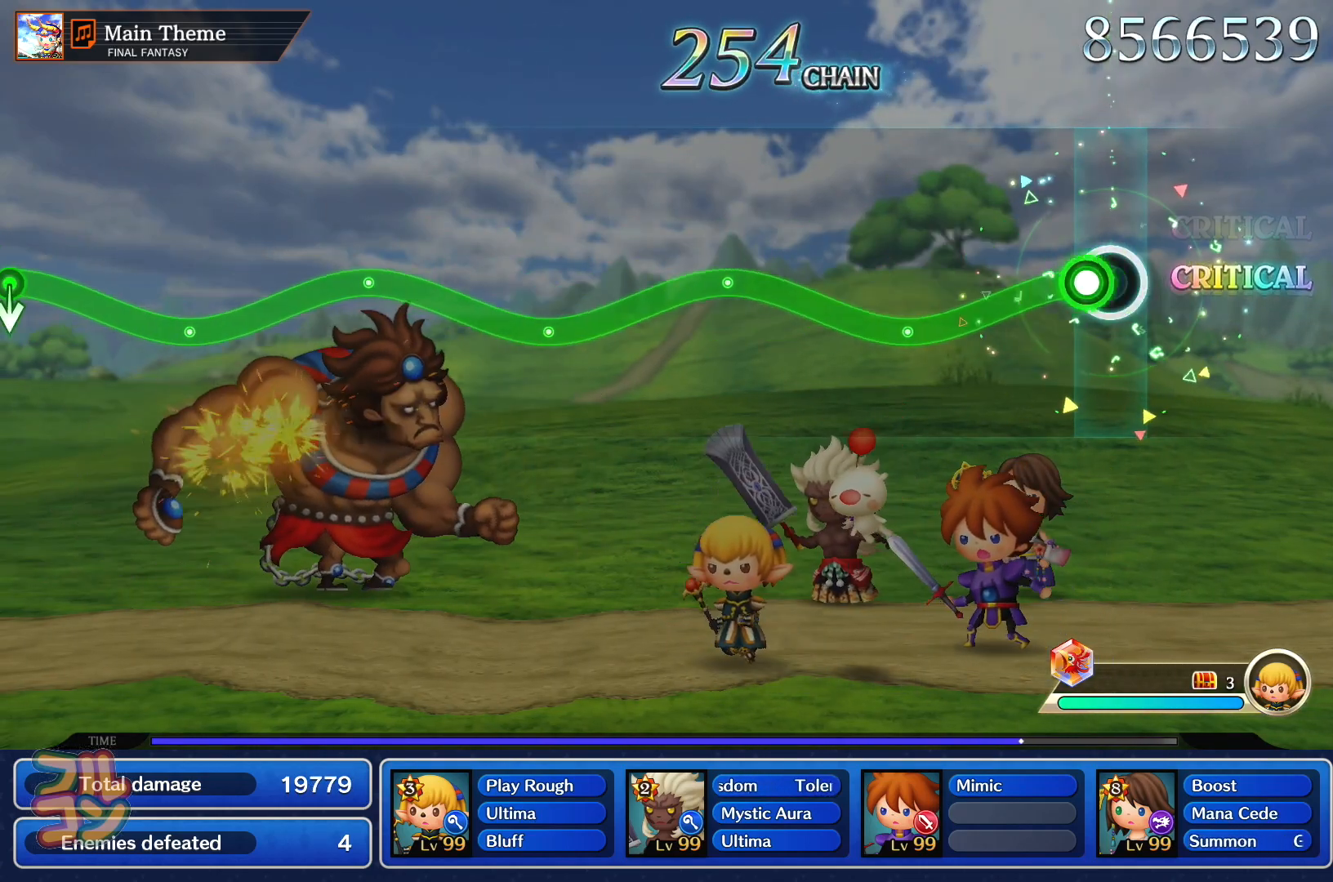
Gameplay with a controller (PlayStation layout); each line is a JSON object with the inputs held at the frame after it (dt_ms = milliseconds from this image to that frame). "events" lists button and stick changes between this image and that frame as [ms after this image, input, new state], when the widget could be followed in between. Not read: L3 R3 right_stick.
{"dt_ms": 500, "buttons": ["SQUARE"], "left_stick": "center", "events": [[66, "SQUARE", "down"], [267, "left_stick", "up-left"], [450, "left_stick", "center"]]}
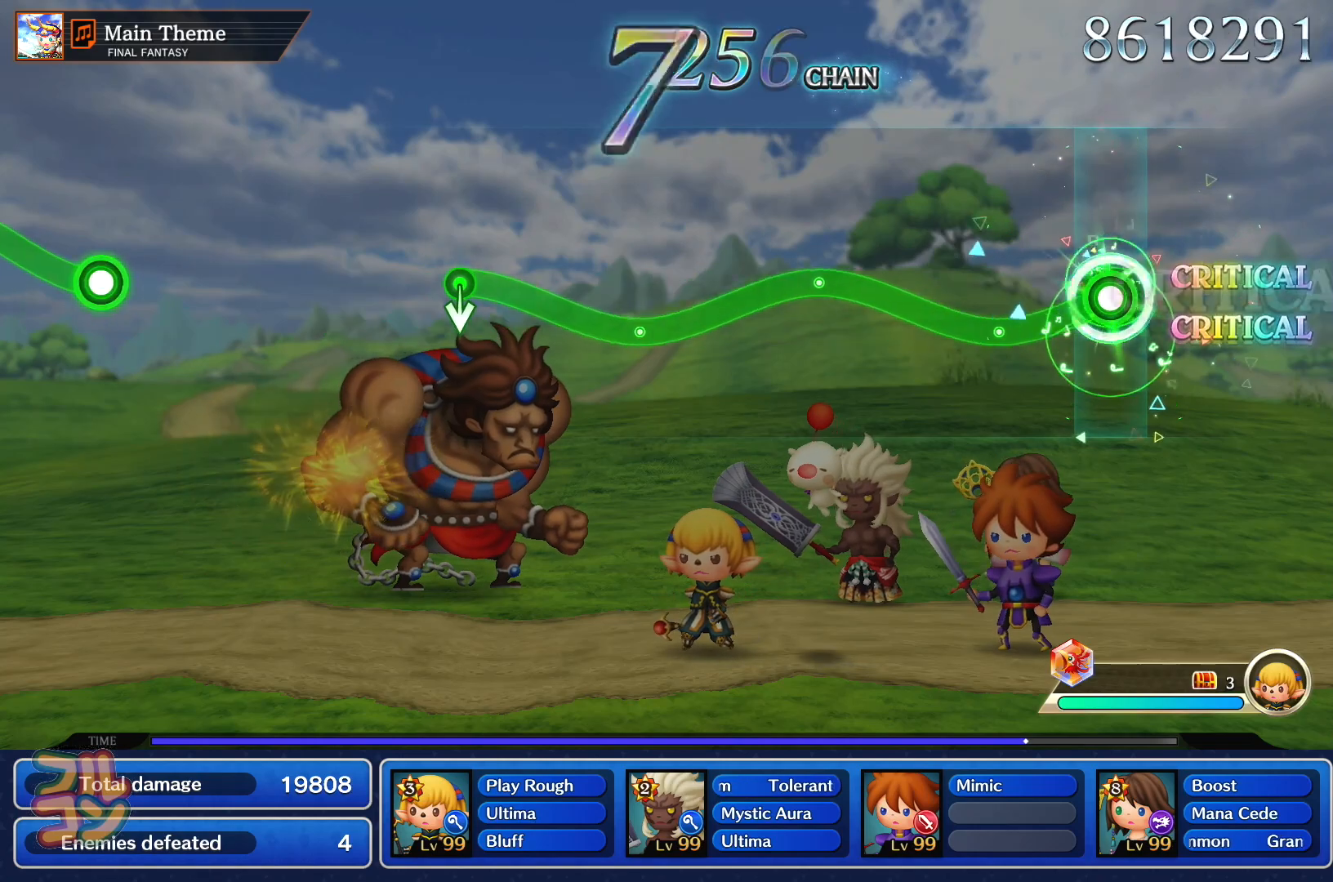
{"dt_ms": 501, "buttons": ["SQUARE"], "left_stick": "center", "events": [[167, "left_stick", "up-left"], [350, "left_stick", "center"]]}
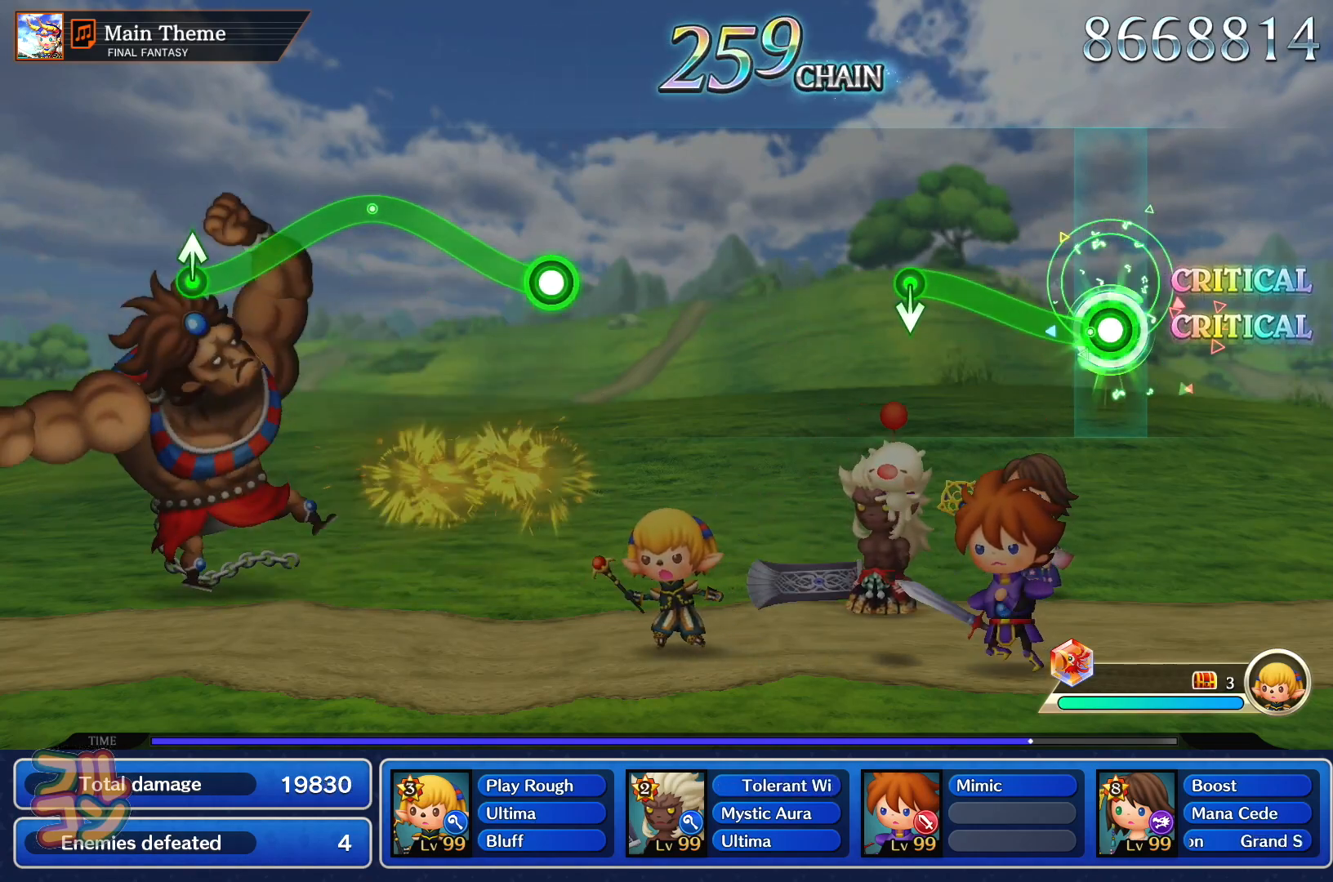
{"dt_ms": 500, "buttons": [], "left_stick": "center", "events": [[50, "left_stick", "up-left"], [233, "left_stick", "center"], [267, "SQUARE", "up"]]}
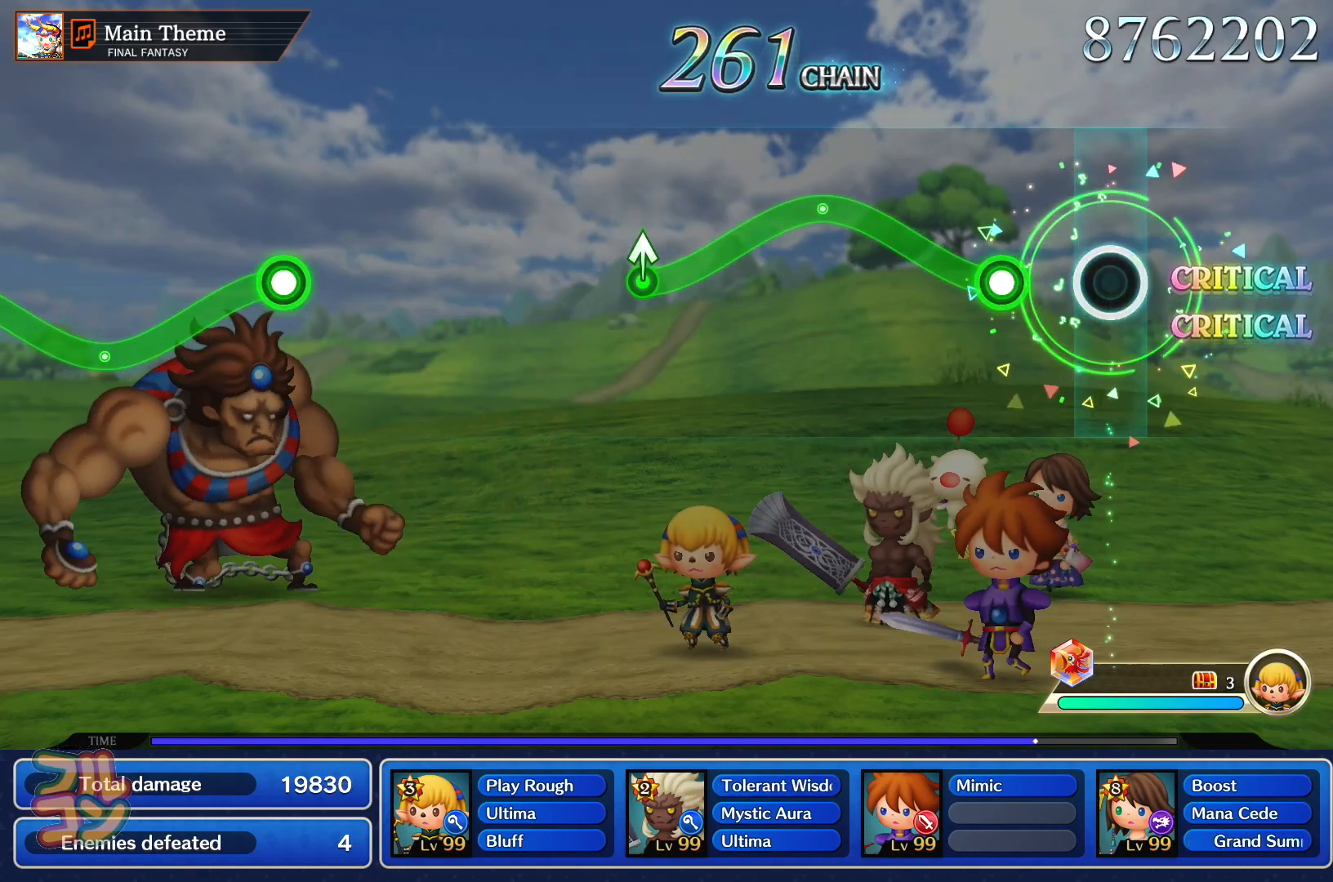
{"dt_ms": 501, "buttons": ["SQUARE"], "left_stick": "center", "events": [[134, "left_stick", "up"], [167, "SQUARE", "down"], [350, "left_stick", "center"]]}
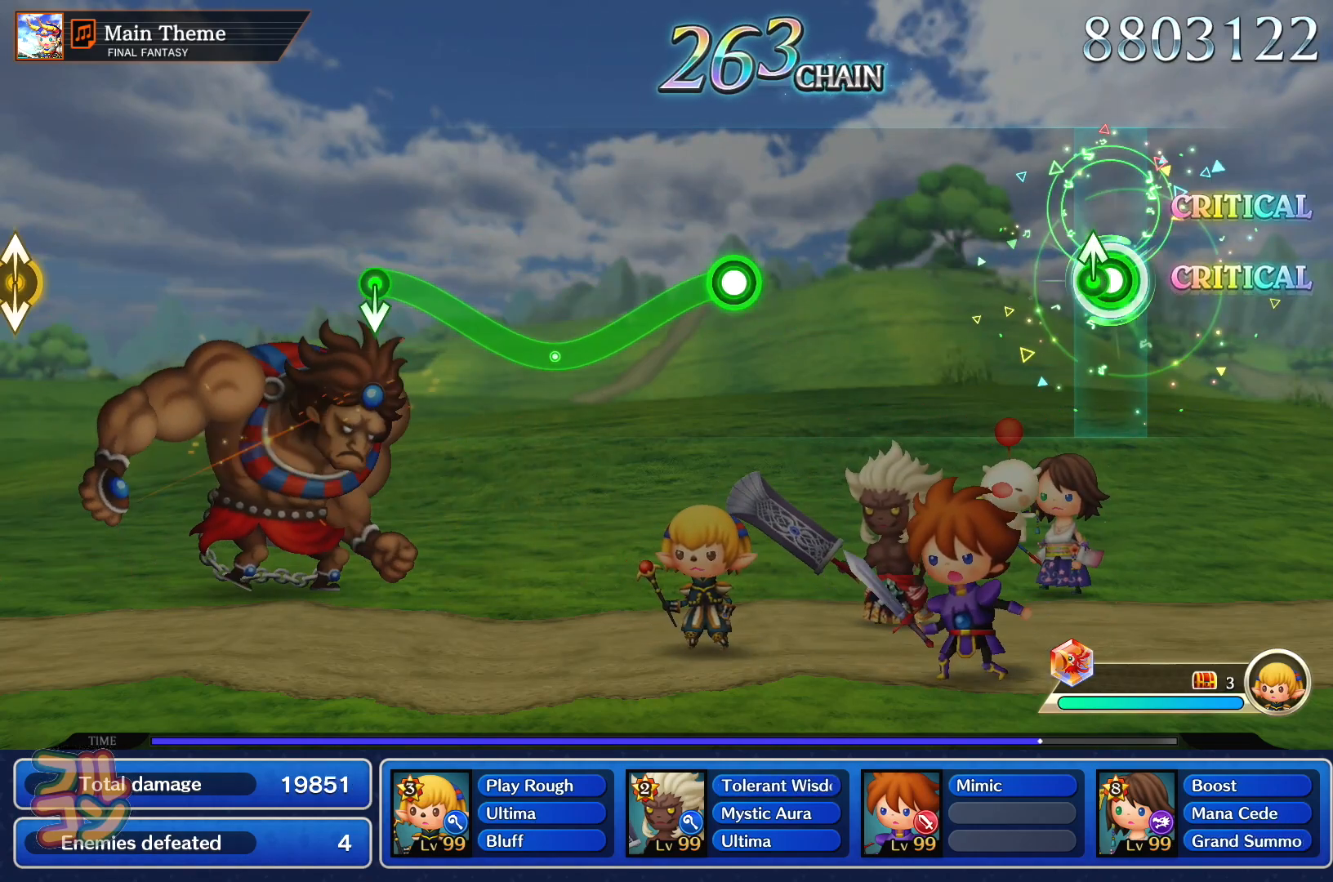
{"dt_ms": 500, "buttons": ["SQUARE"], "left_stick": "center", "events": [[50, "left_stick", "left"], [100, "SQUARE", "up"], [116, "left_stick", "center"], [483, "SQUARE", "down"]]}
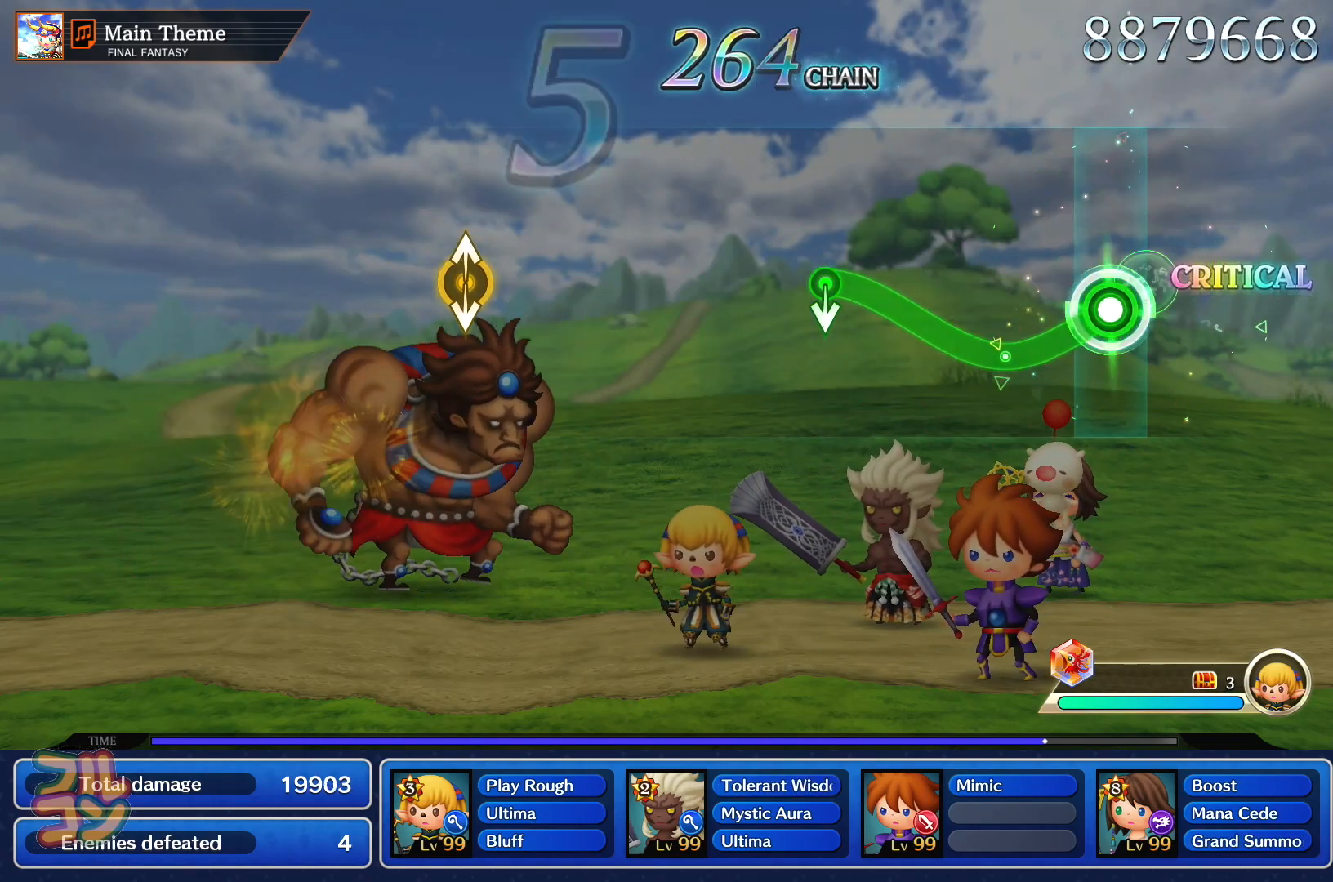
{"dt_ms": 501, "buttons": [], "left_stick": "center", "events": [[167, "left_stick", "up-left"], [367, "left_stick", "center"], [400, "SQUARE", "up"]]}
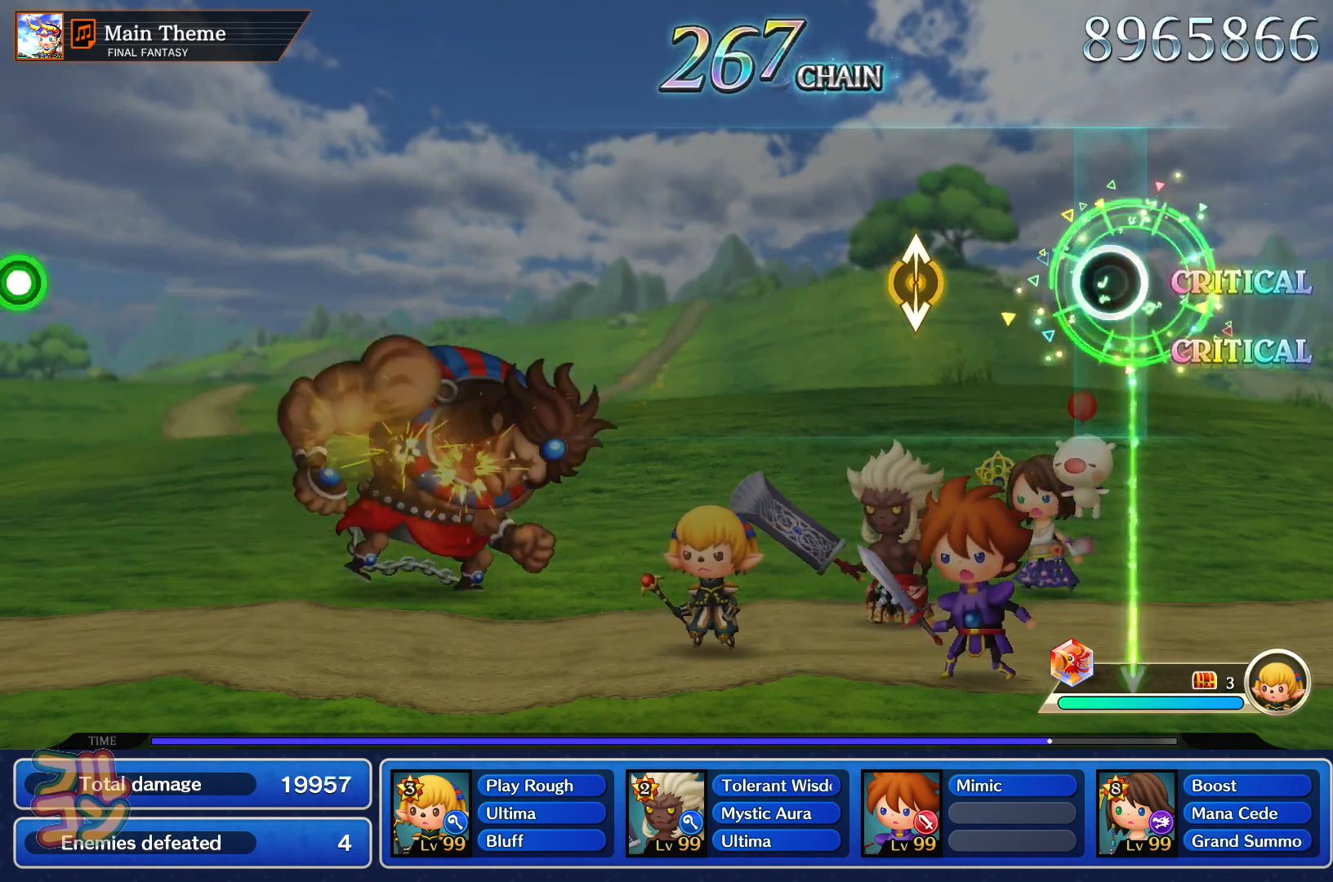
{"dt_ms": 500, "buttons": [], "left_stick": "center"}
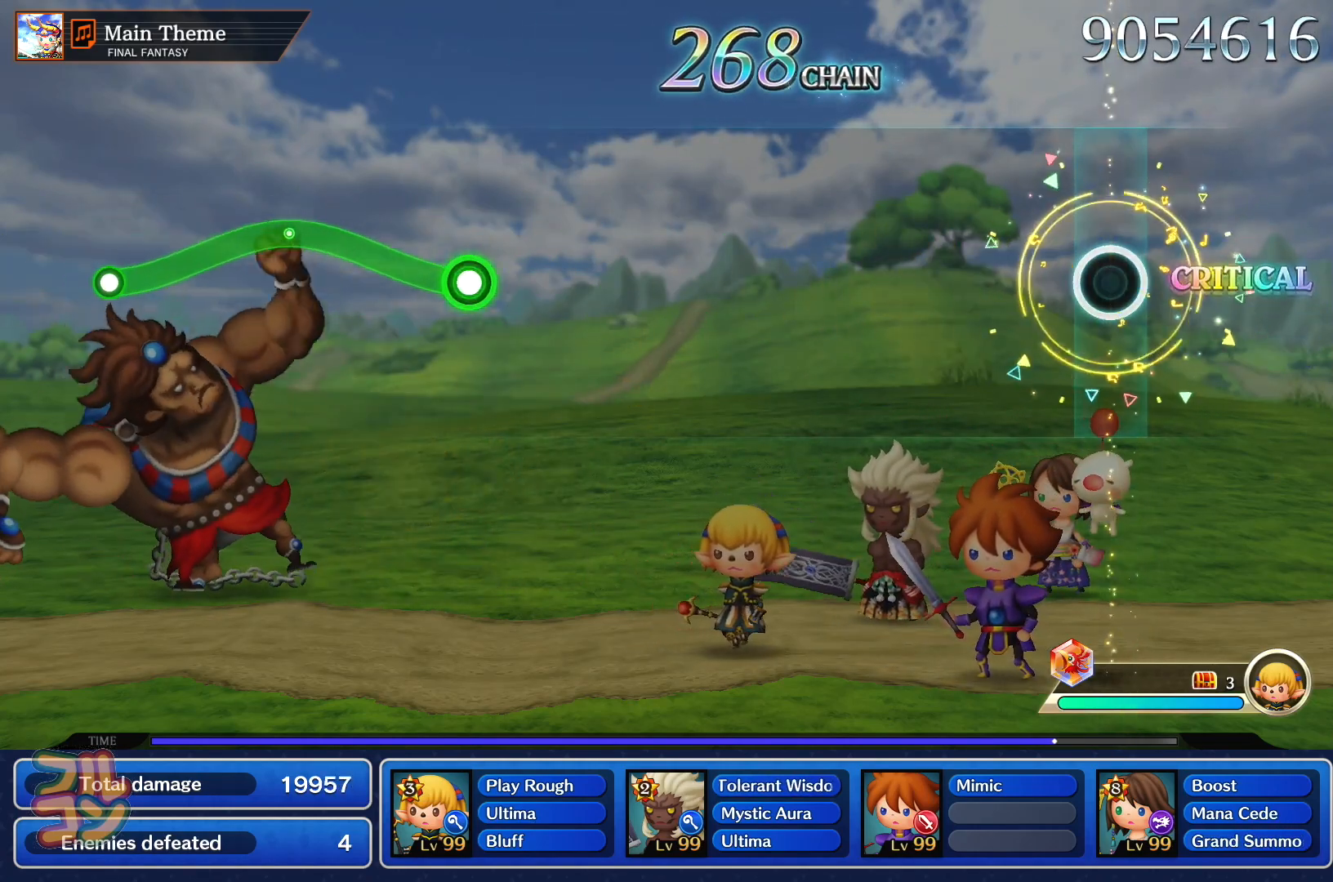
{"dt_ms": 501, "buttons": [], "left_stick": "center", "events": []}
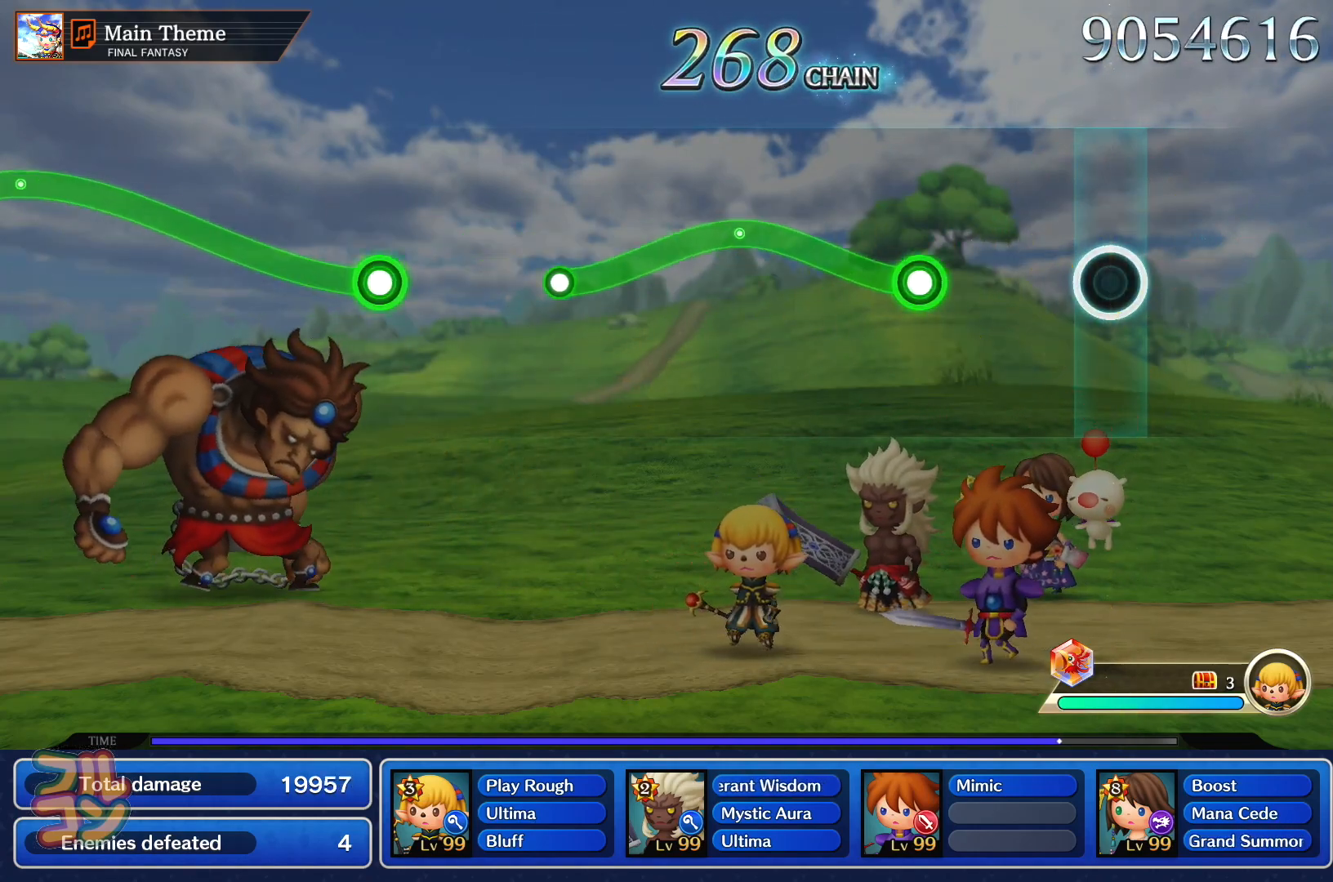
{"dt_ms": 984, "buttons": ["SQUARE"], "left_stick": "up"}